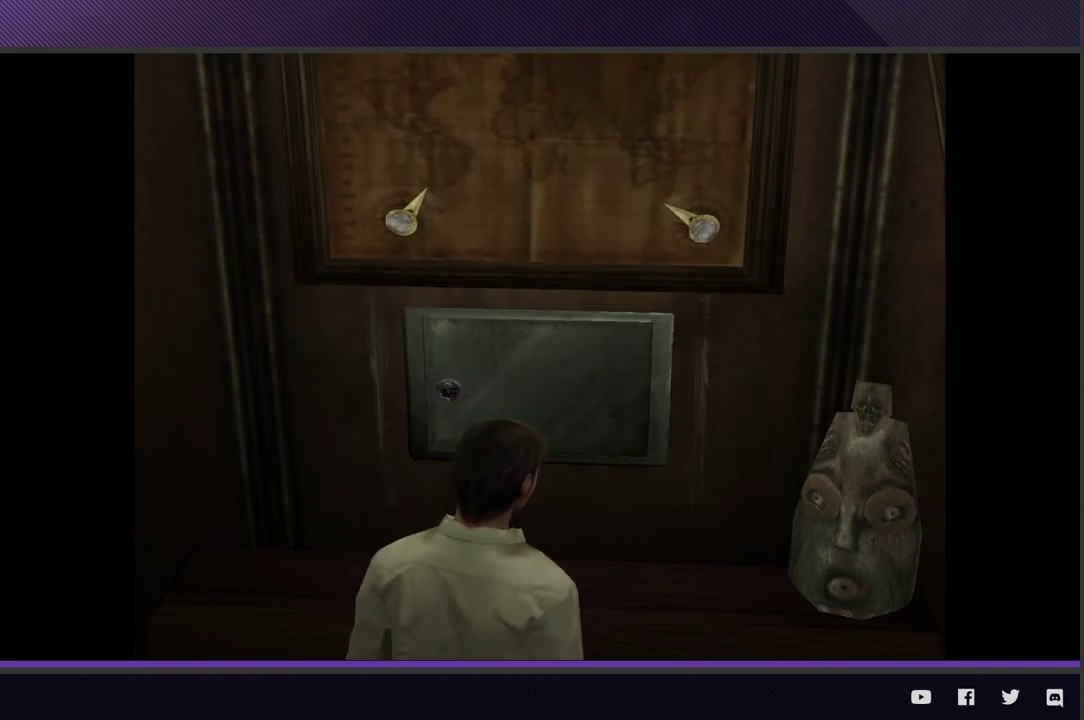
Gameplay with a controller (Xbox layout); each line is a JSON object with the inputs held at the frame after it. "events" lists button and stick changes between this image and that frame as [ms after this image, input, new state], when the widget could be followed in between.
{"buttons": ["A"], "left_stick": "center", "right_stick": "center"}
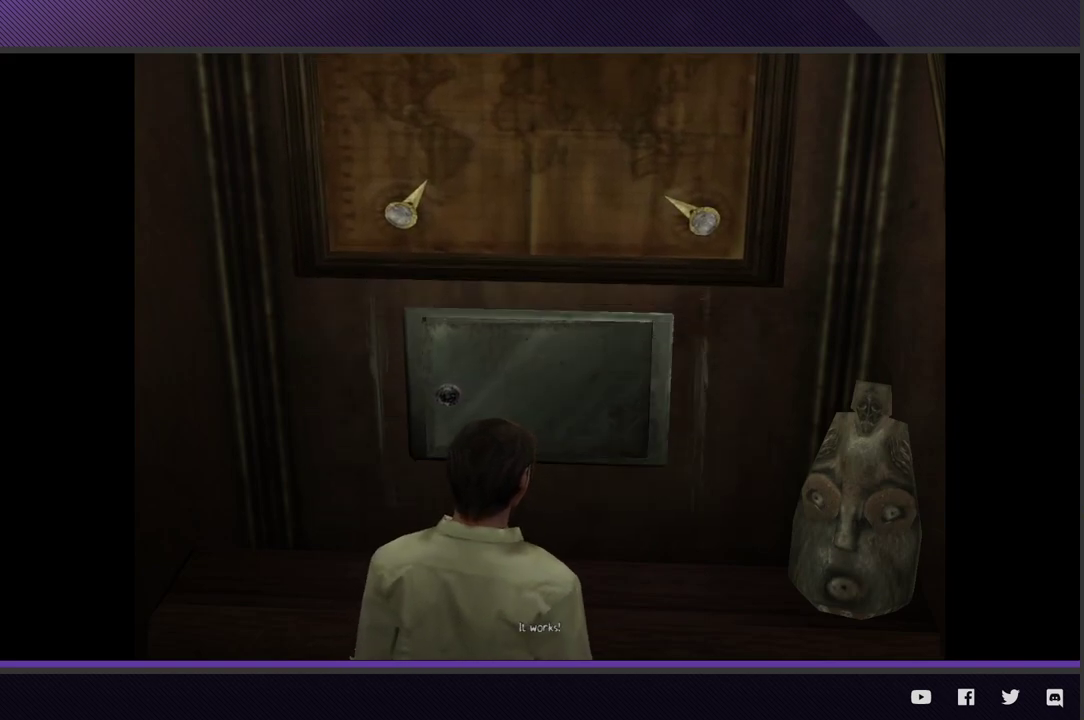
{"buttons": [], "left_stick": "center", "right_stick": "center", "events": [[67, "A", "up"], [133, "A", "down"], [250, "A", "up"], [317, "A", "down"], [433, "A", "up"]]}
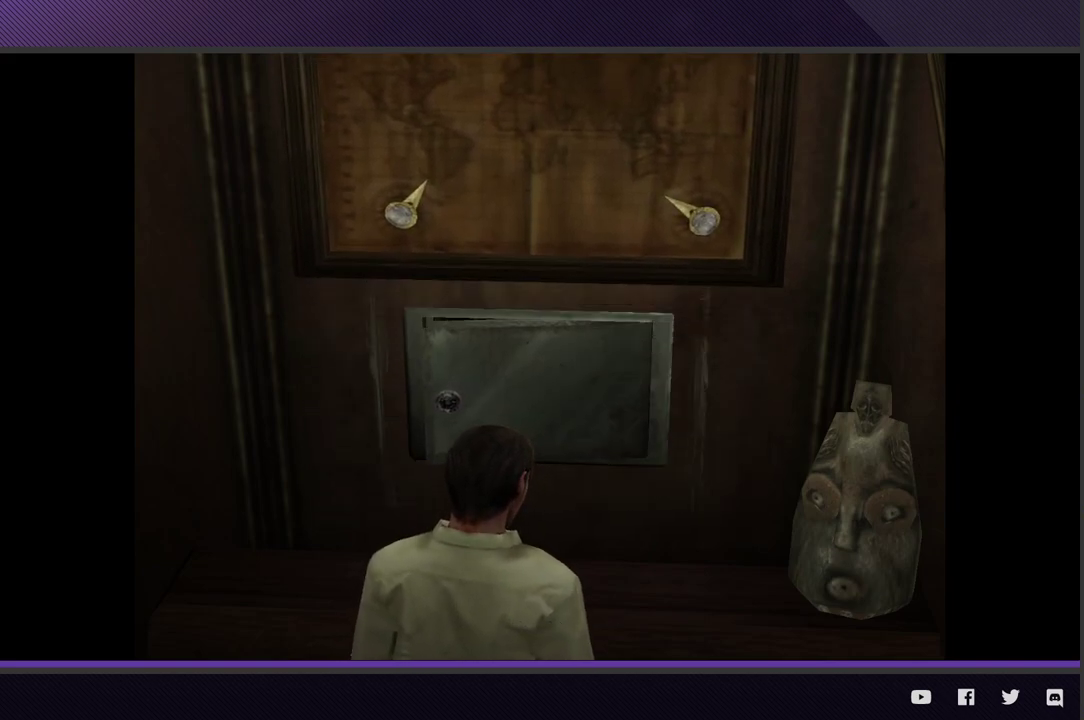
{"buttons": [], "left_stick": "center", "right_stick": "center", "events": [[17, "A", "down"], [117, "A", "up"], [200, "A", "down"], [300, "A", "up"], [383, "A", "down"], [483, "A", "up"]]}
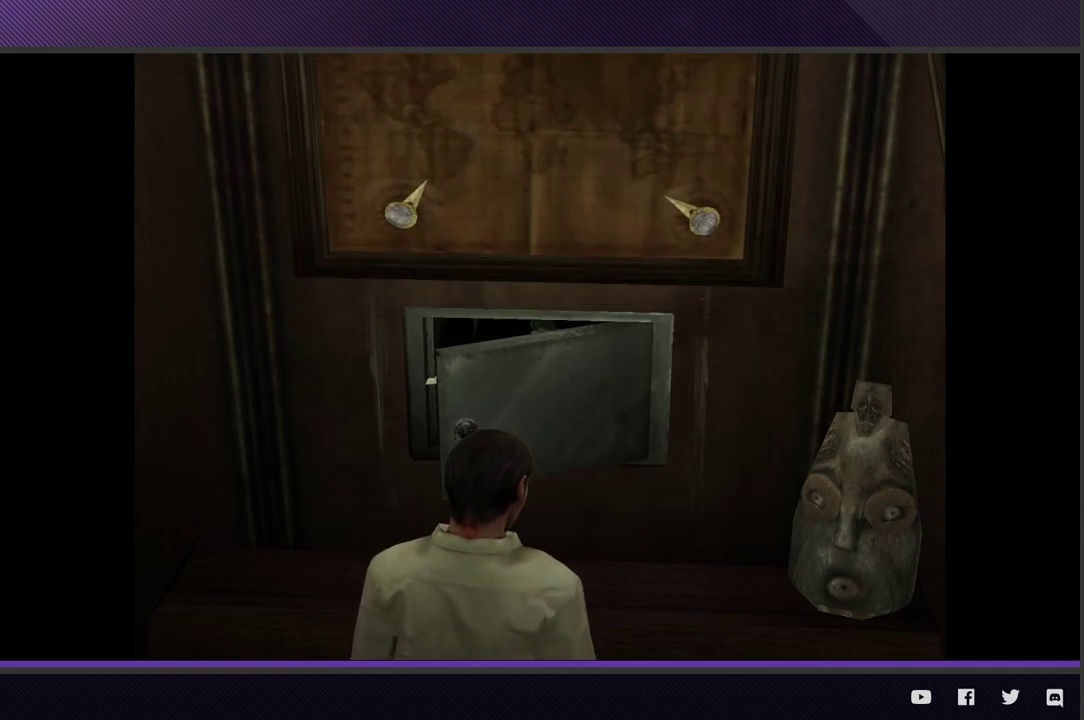
{"buttons": ["A"], "left_stick": "up", "right_stick": "center", "events": [[50, "A", "down"], [150, "A", "up"], [233, "A", "down"], [283, "left_stick", "up"], [350, "A", "up"], [417, "A", "down"]]}
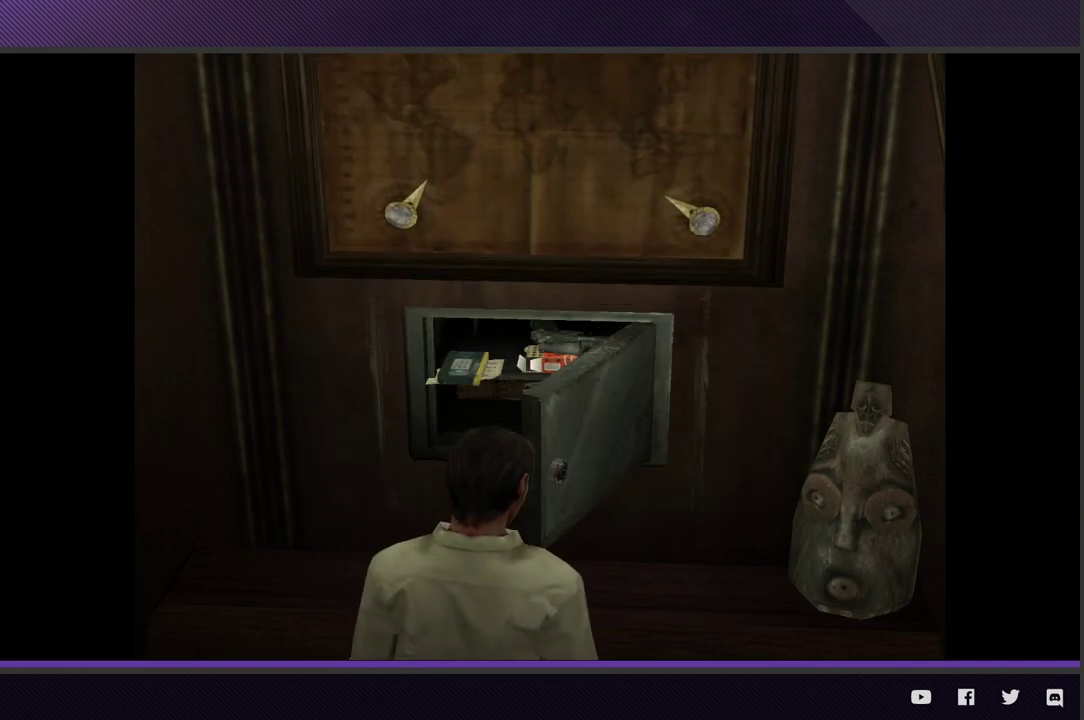
{"buttons": ["A"], "left_stick": "up", "right_stick": "center", "events": [[33, "A", "up"], [100, "A", "down"], [217, "A", "up"], [283, "A", "down"], [400, "A", "up"], [467, "A", "down"]]}
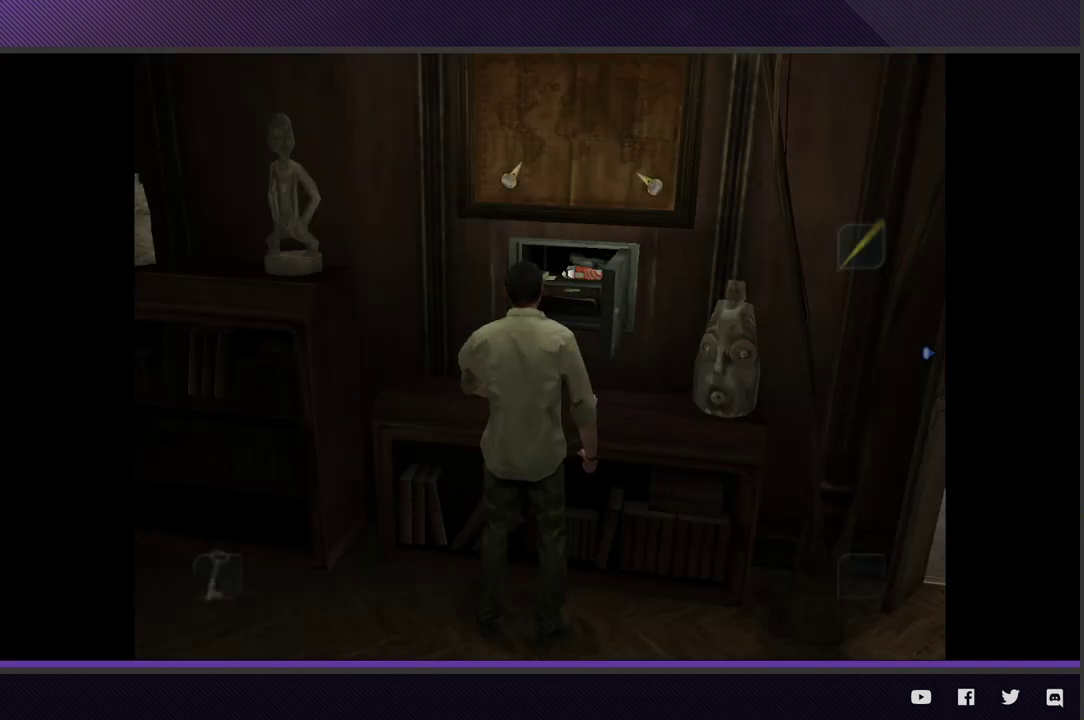
{"buttons": ["A"], "left_stick": "up", "right_stick": "center", "events": [[83, "A", "up"], [150, "A", "down"], [250, "A", "up"], [333, "A", "down"], [450, "A", "up"], [500, "A", "down"]]}
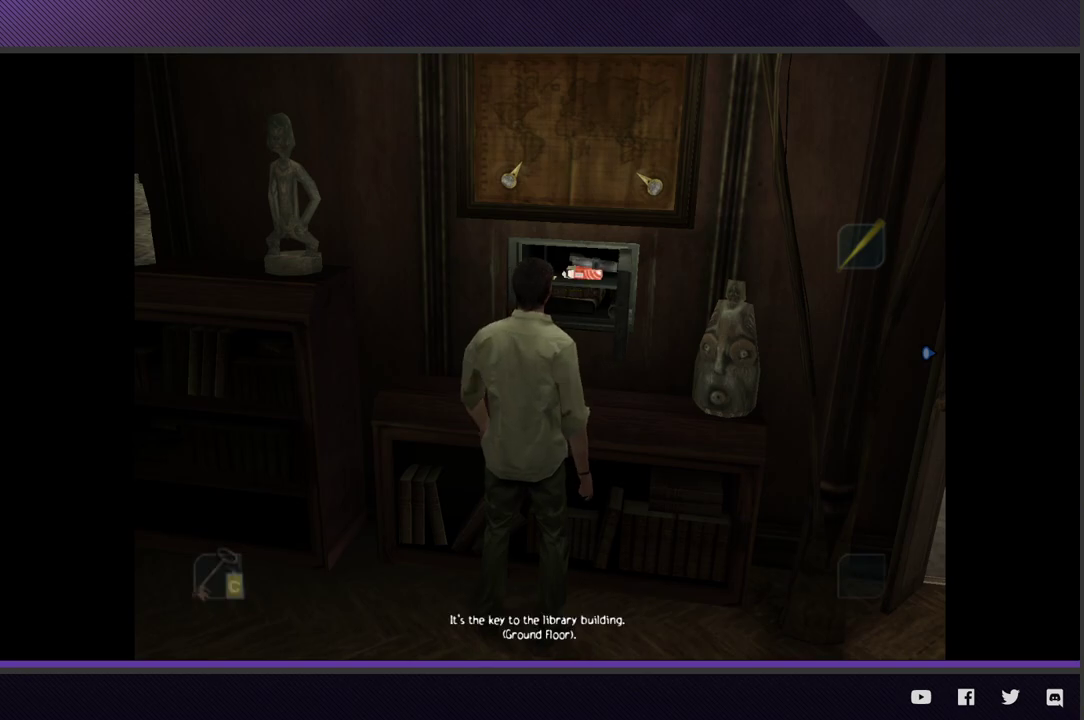
{"buttons": [], "left_stick": "up", "right_stick": "center", "events": [[133, "A", "up"], [200, "A", "down"], [317, "A", "up"], [383, "A", "down"], [500, "A", "up"]]}
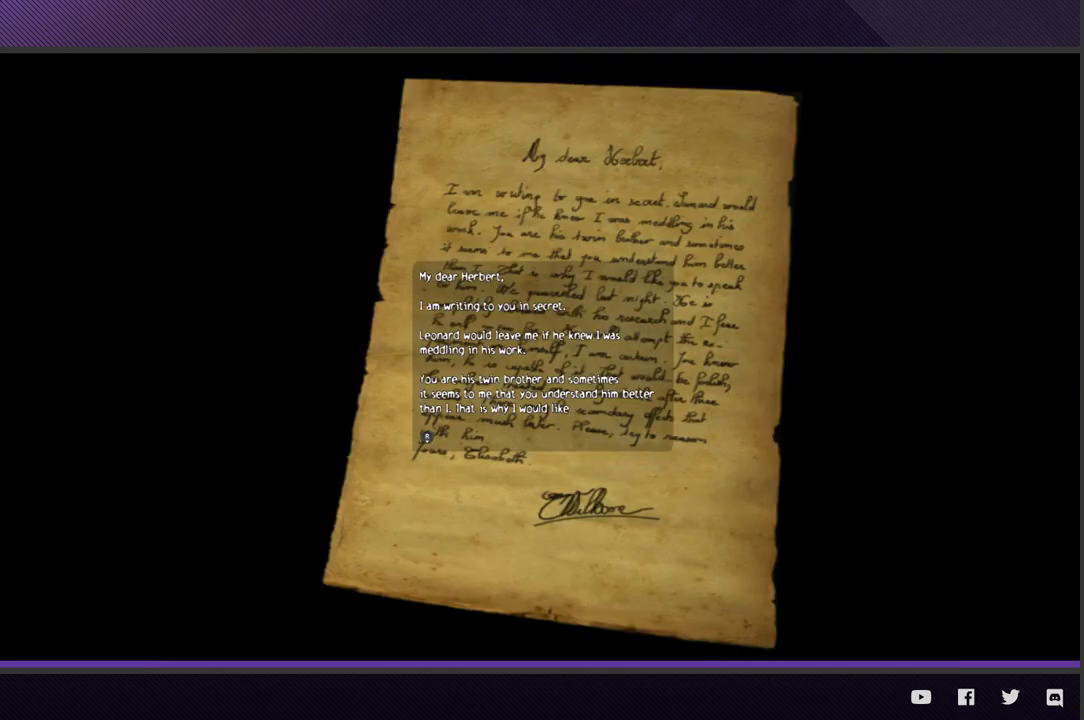
{"buttons": ["A"], "left_stick": "center", "right_stick": "center", "events": [[50, "A", "down"], [183, "A", "up"], [233, "A", "down"], [250, "left_stick", "center"], [350, "A", "up"], [433, "A", "down"]]}
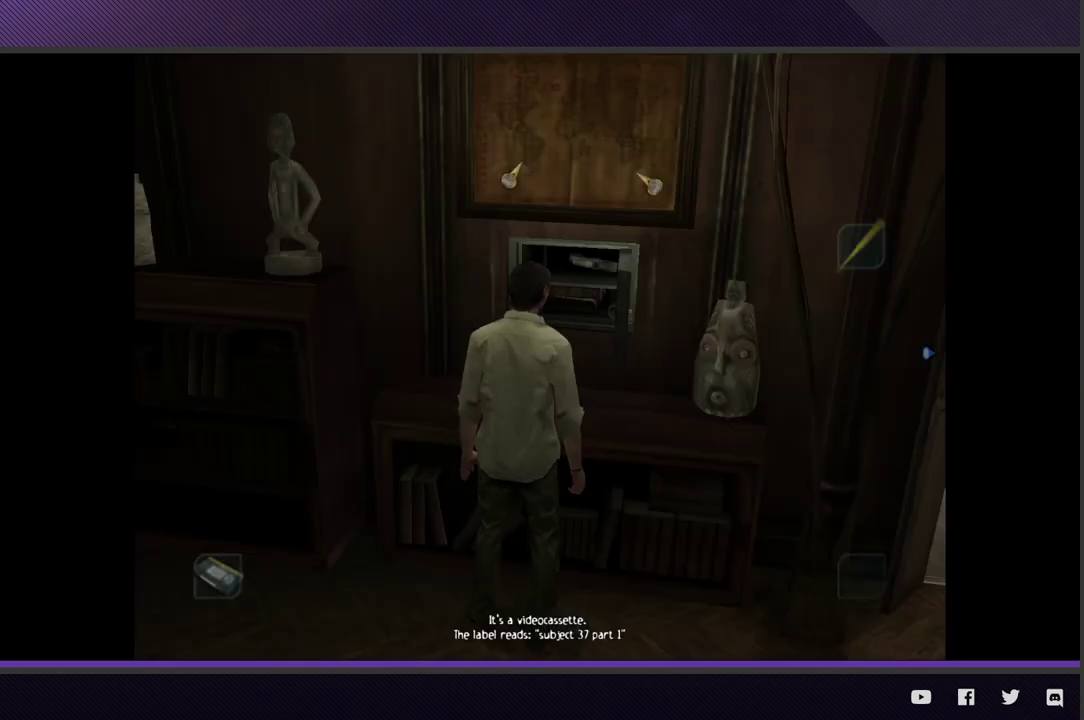
{"buttons": ["A"], "left_stick": "center", "right_stick": "center", "events": [[33, "A", "up"], [100, "A", "down"], [217, "A", "up"], [500, "A", "down"]]}
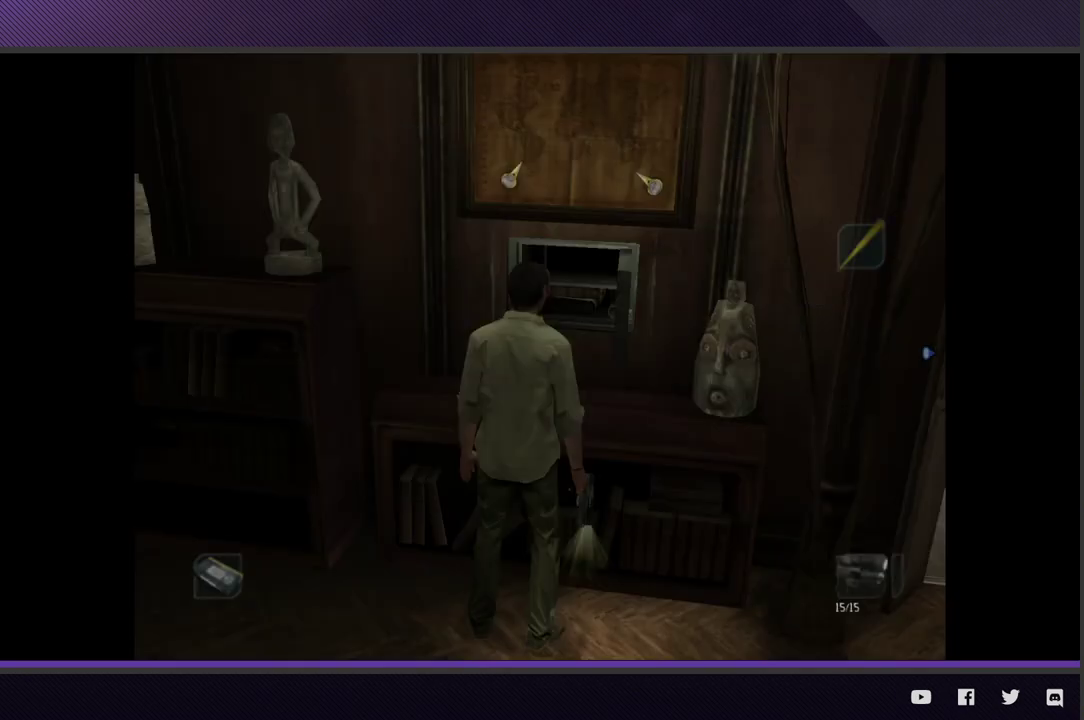
{"buttons": [], "left_stick": "center", "right_stick": "center", "events": [[67, "A", "up"], [267, "SELECT", "down"], [367, "SELECT", "up"], [367, "Y", "down"], [467, "Y", "up"]]}
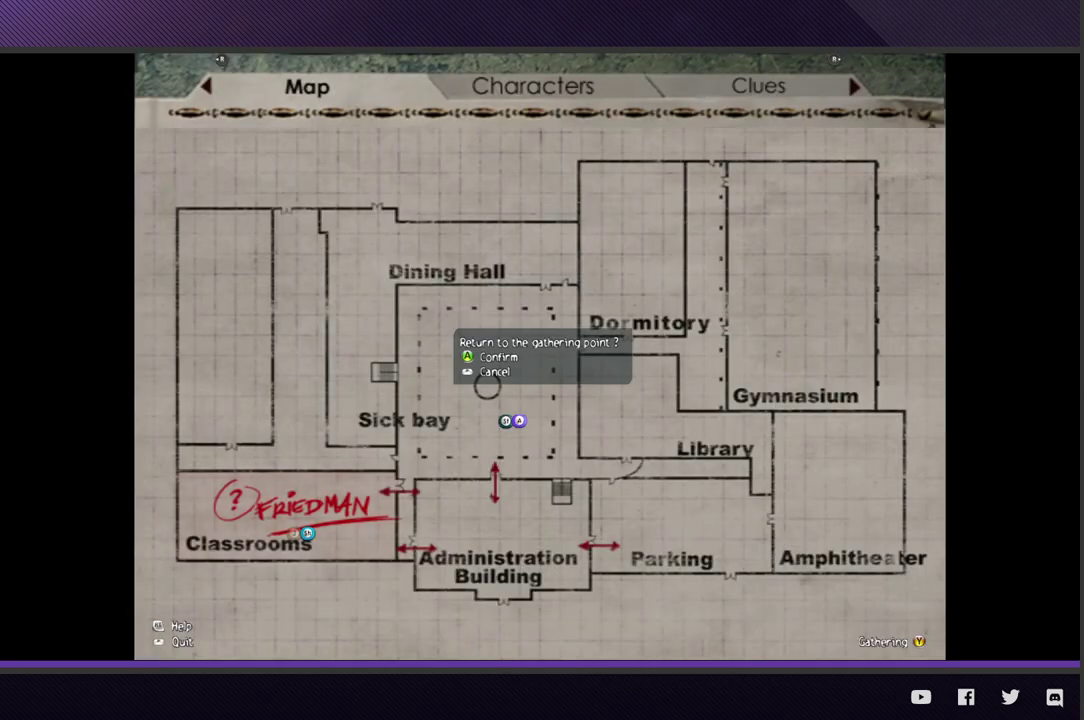
{"buttons": [], "left_stick": "center", "right_stick": "center", "events": [[67, "A", "down"], [167, "A", "up"]]}
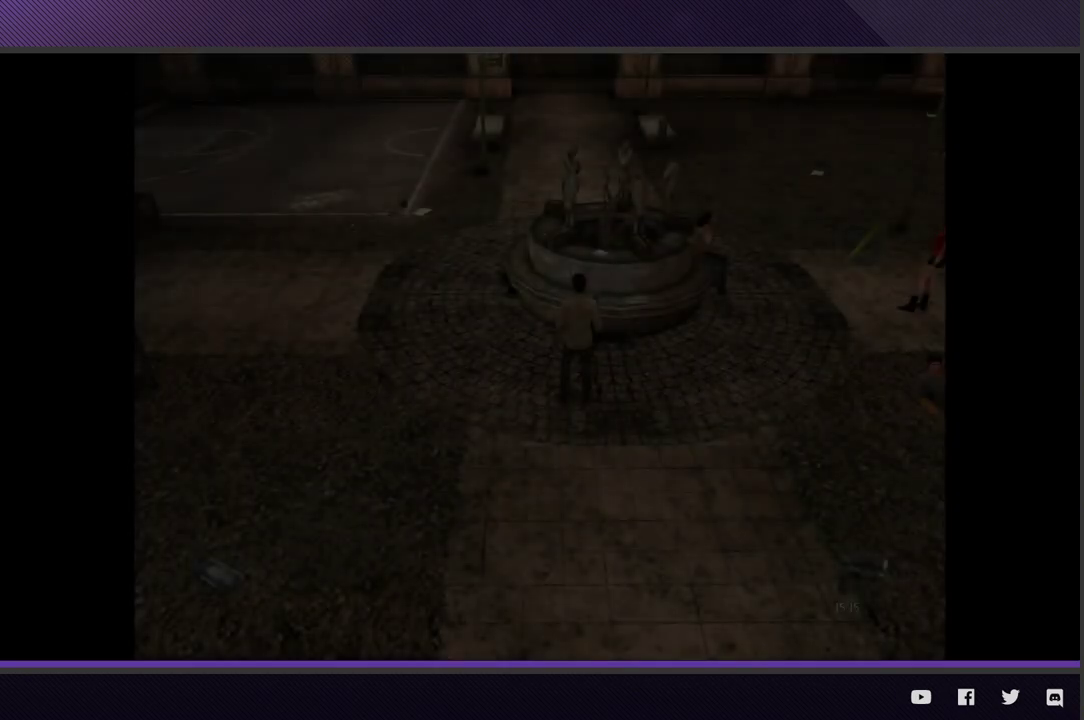
{"buttons": [], "left_stick": "down", "right_stick": "center"}
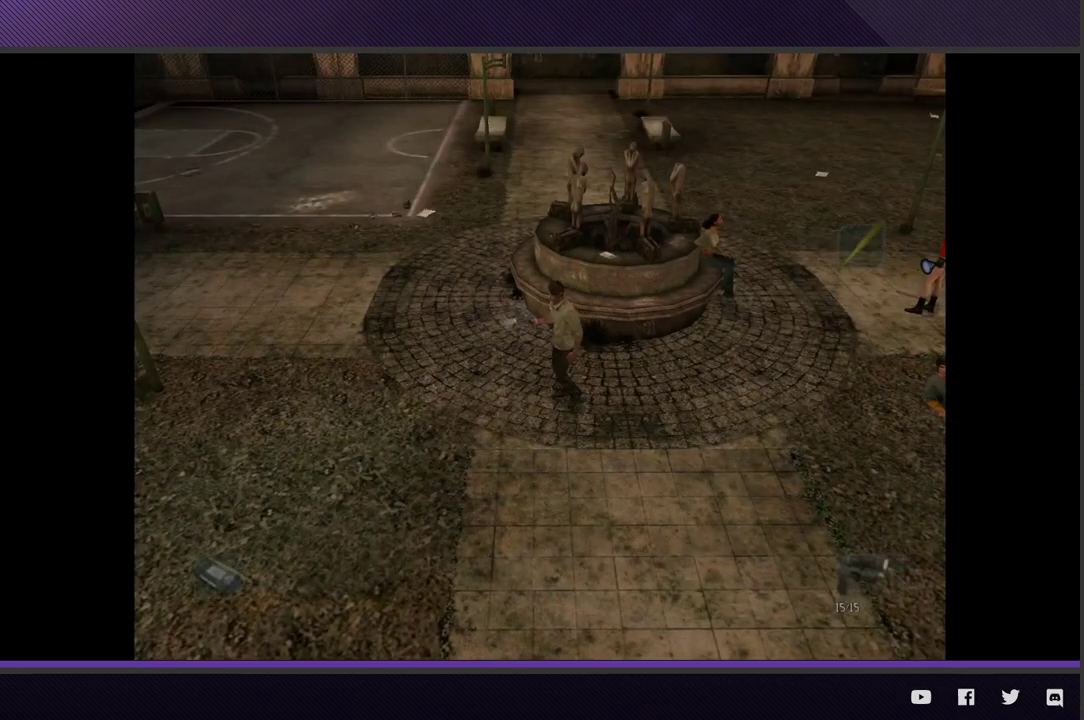
{"buttons": [], "left_stick": "down-right", "right_stick": "center"}
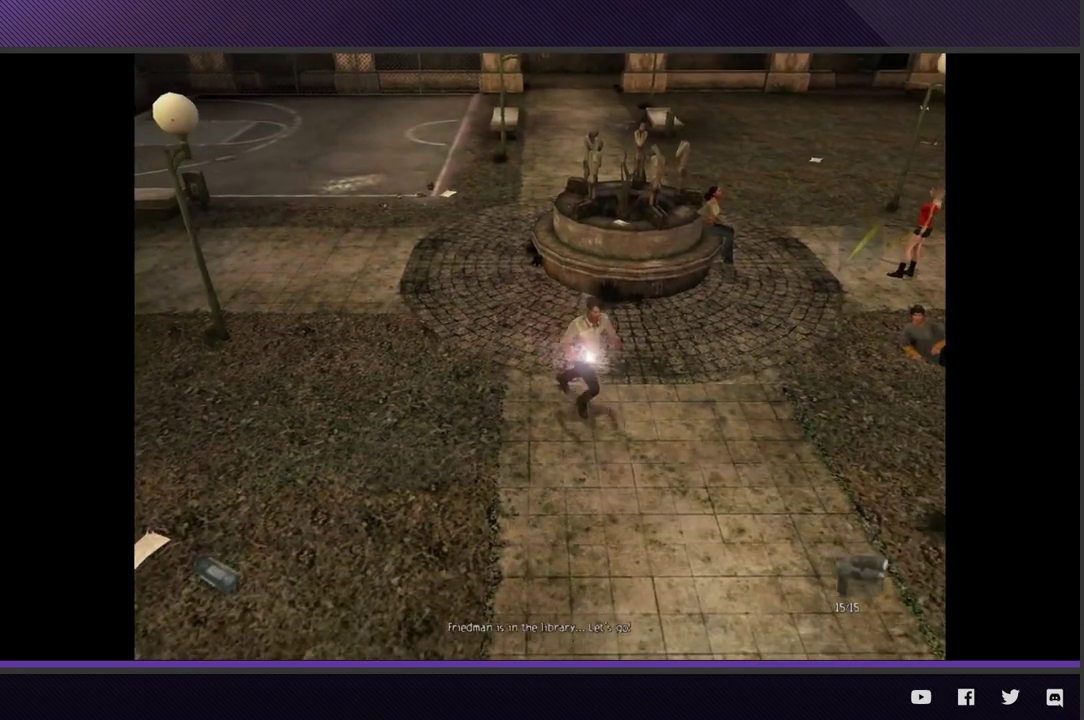
{"buttons": [], "left_stick": "down-right", "right_stick": "center"}
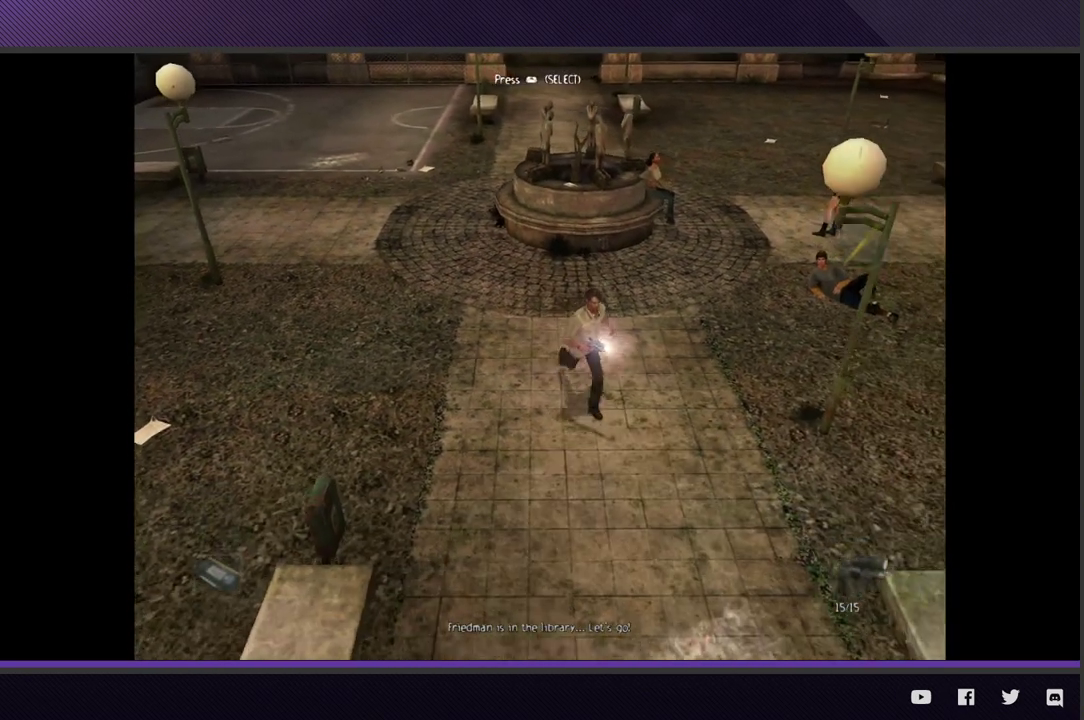
{"buttons": [], "left_stick": "down", "right_stick": "center", "events": [[117, "left_stick", "down"]]}
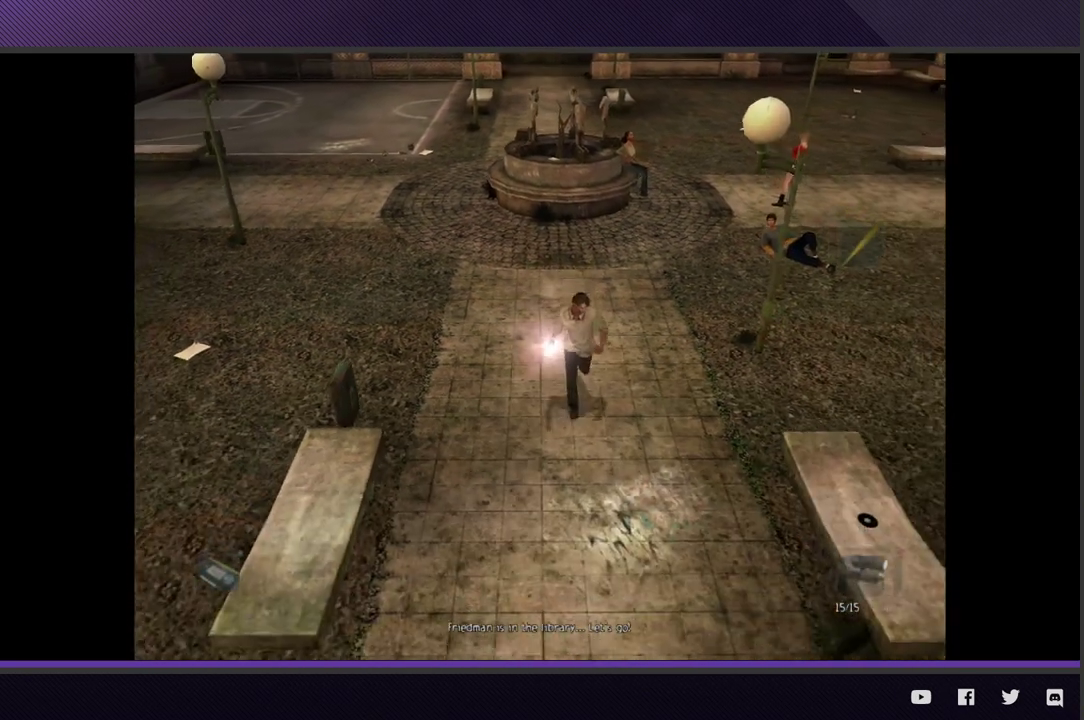
{"buttons": [], "left_stick": "down", "right_stick": "center"}
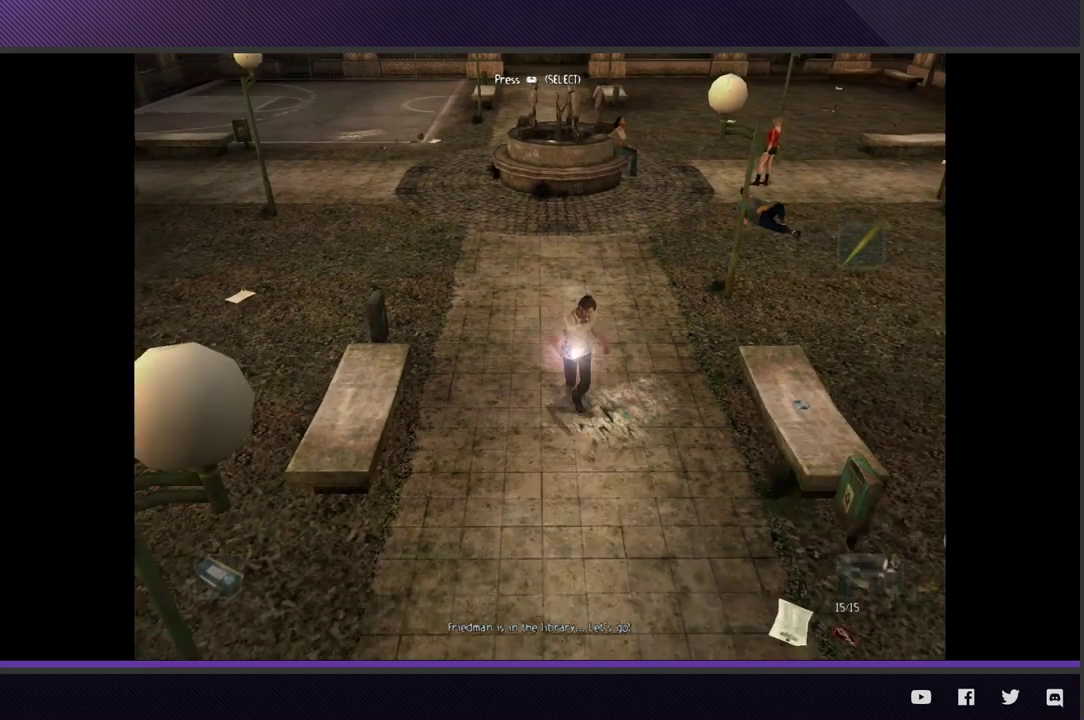
{"buttons": [], "left_stick": "down", "right_stick": "center"}
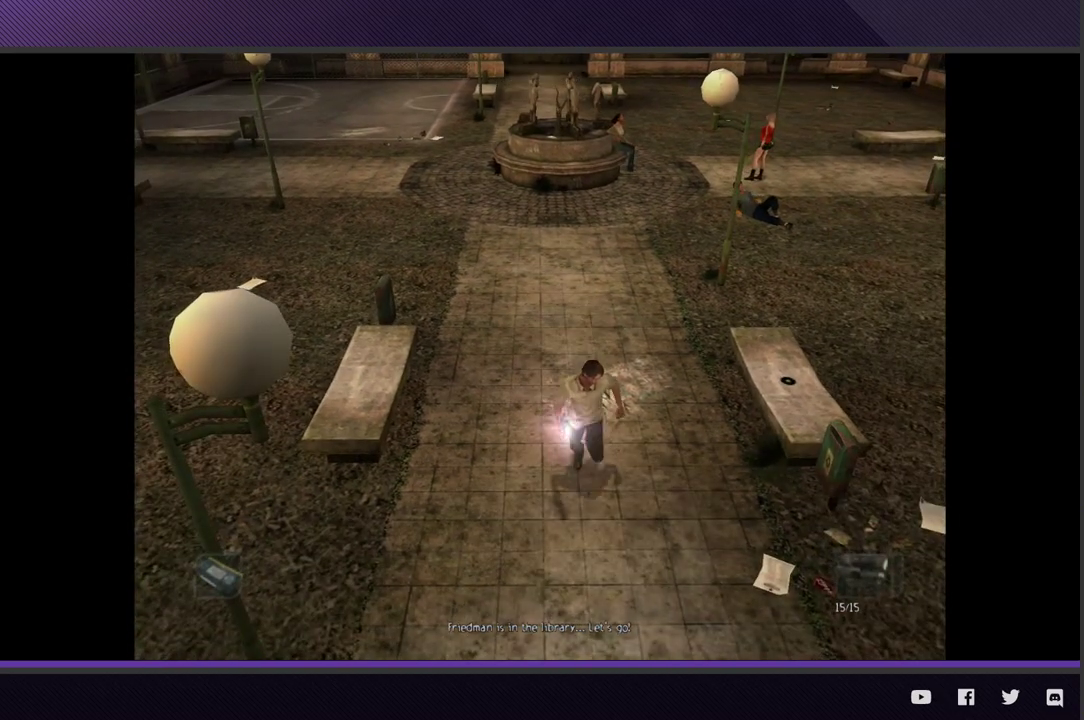
{"buttons": [], "left_stick": "down", "right_stick": "center"}
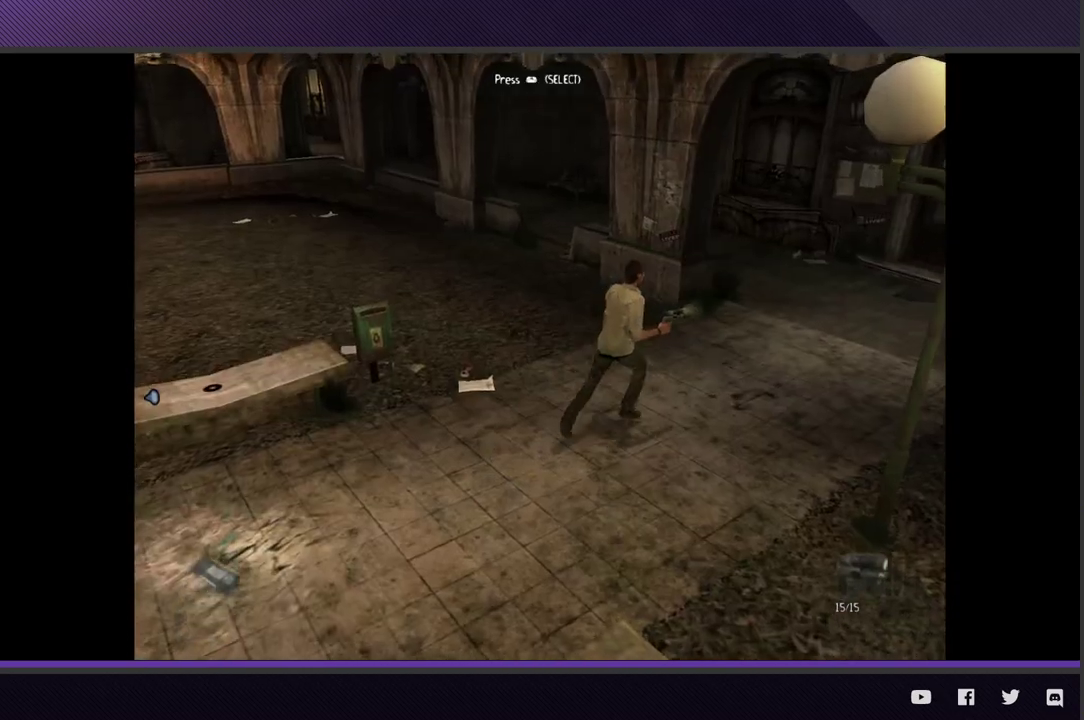
{"buttons": [], "left_stick": "up-right", "right_stick": "center", "events": [[150, "left_stick", "up-right"]]}
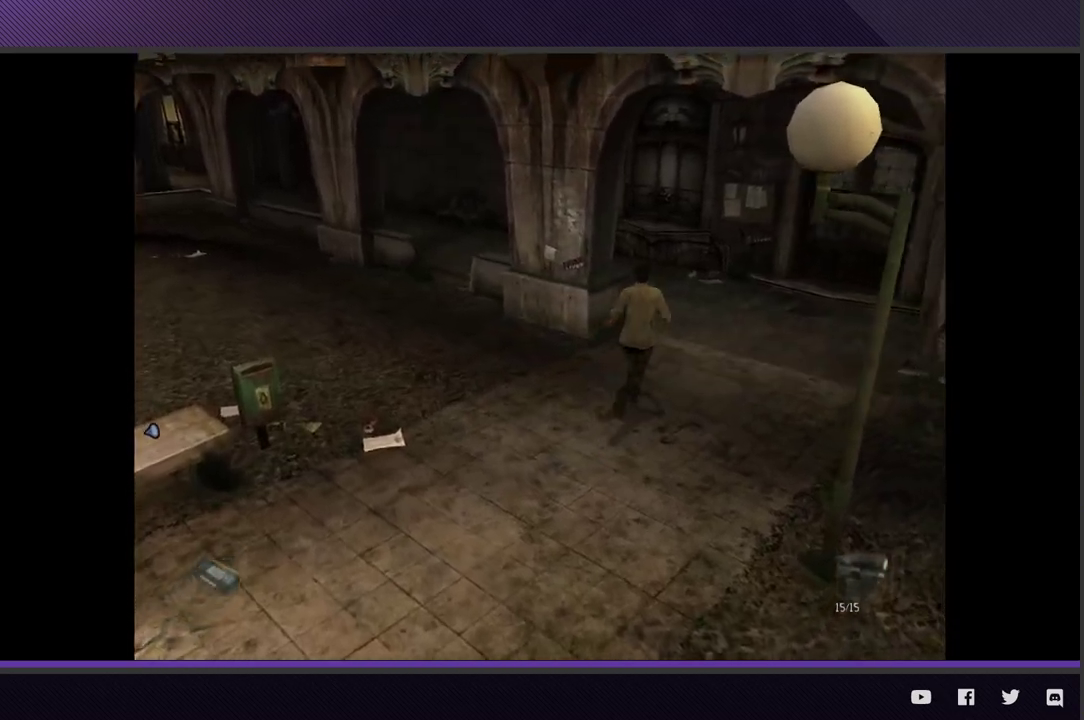
{"buttons": [], "left_stick": "up", "right_stick": "center", "events": [[200, "left_stick", "up"]]}
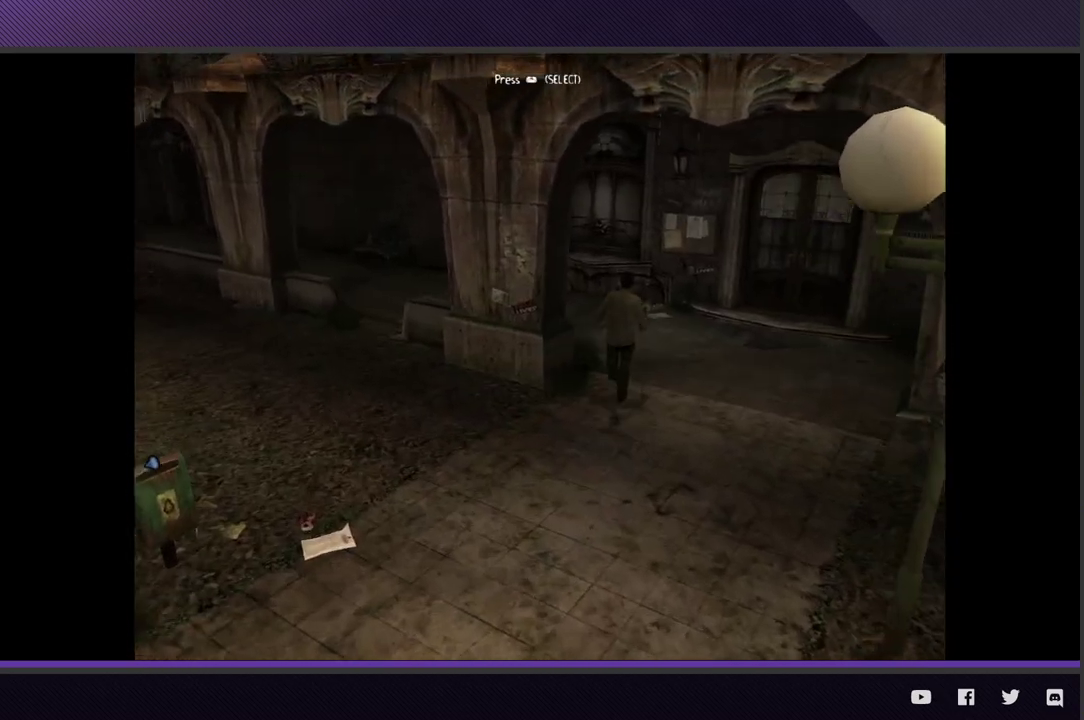
{"buttons": [], "left_stick": "up", "right_stick": "center"}
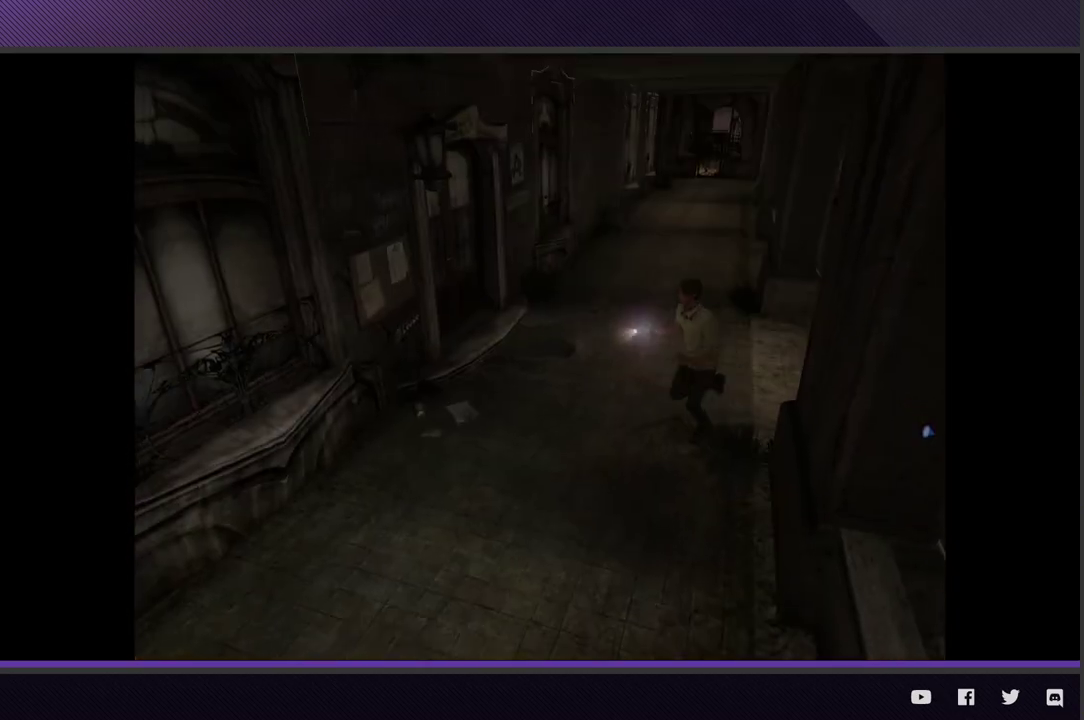
{"buttons": [], "left_stick": "down", "right_stick": "center", "events": [[83, "left_stick", "down"]]}
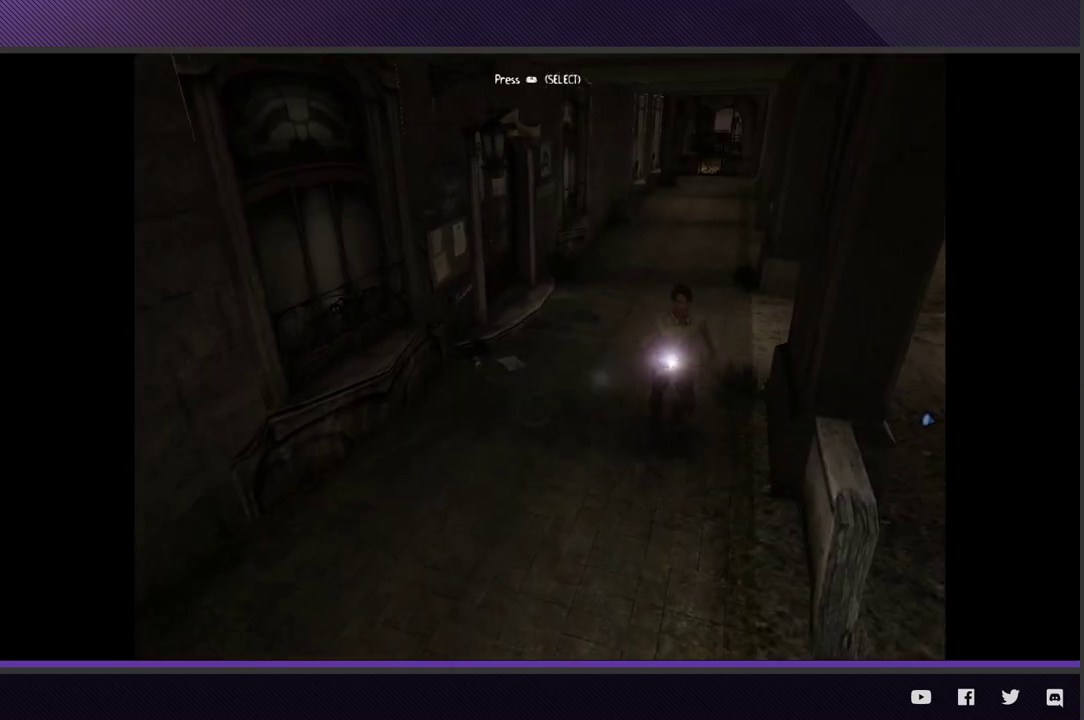
{"buttons": [], "left_stick": "down-left", "right_stick": "center"}
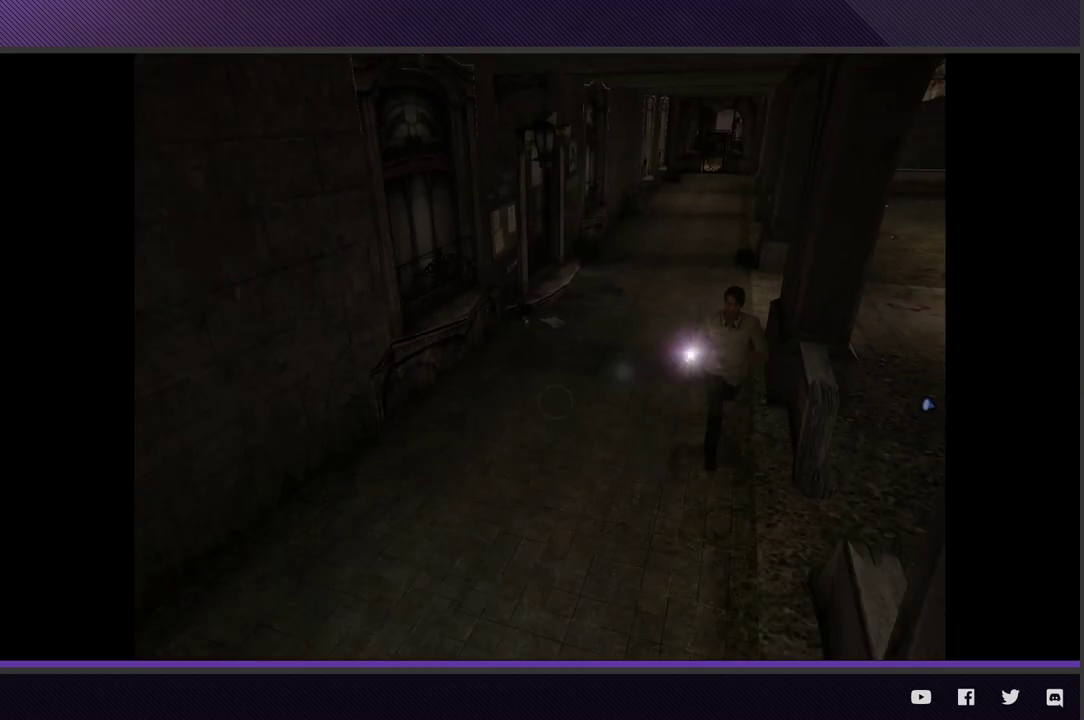
{"buttons": [], "left_stick": "down-left", "right_stick": "center"}
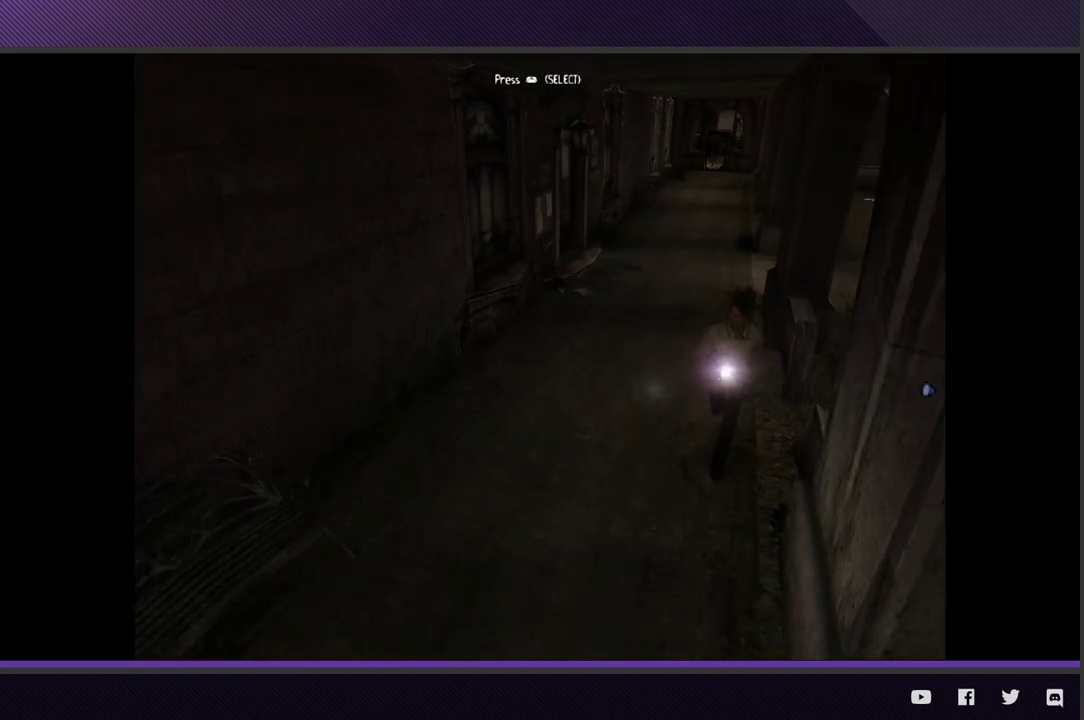
{"buttons": [], "left_stick": "down-left", "right_stick": "center"}
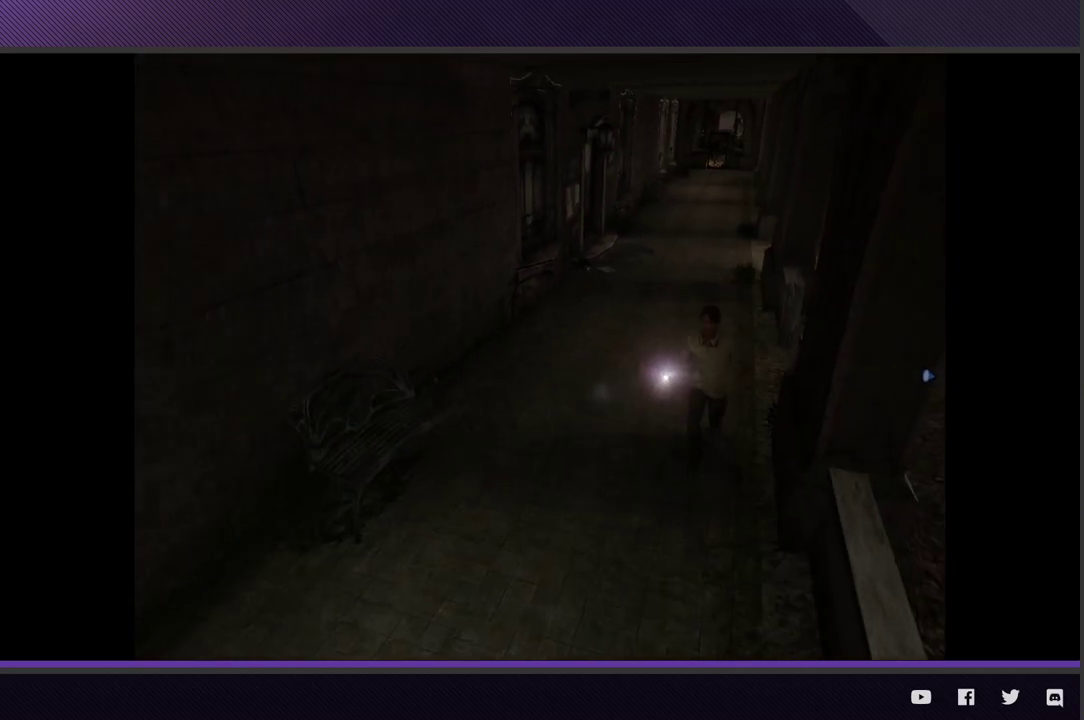
{"buttons": [], "left_stick": "down-left", "right_stick": "center"}